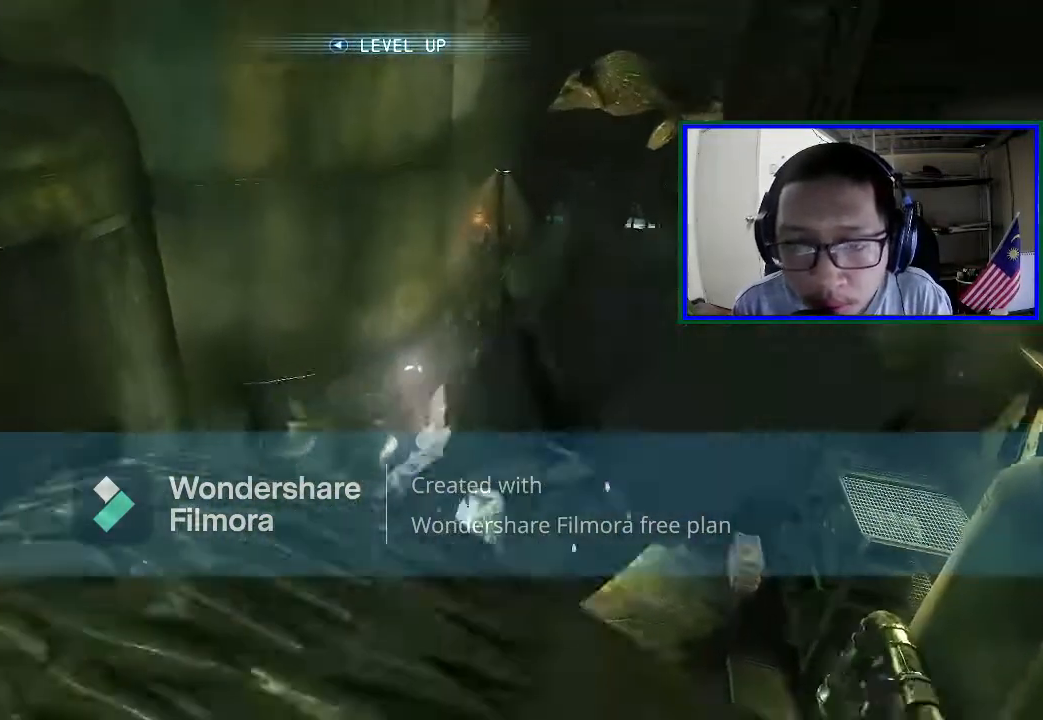
Gameplay with a controller (Xbox layout); each line is a JSON object with the inputs held at the frame after it. "events" lists button and stick changes between this image and that frame as [ms after this image, input, new state], when the widget could be followed in between. Not read: L3.
{"buttons": [], "left_stick": "center", "right_stick": "center", "events": []}
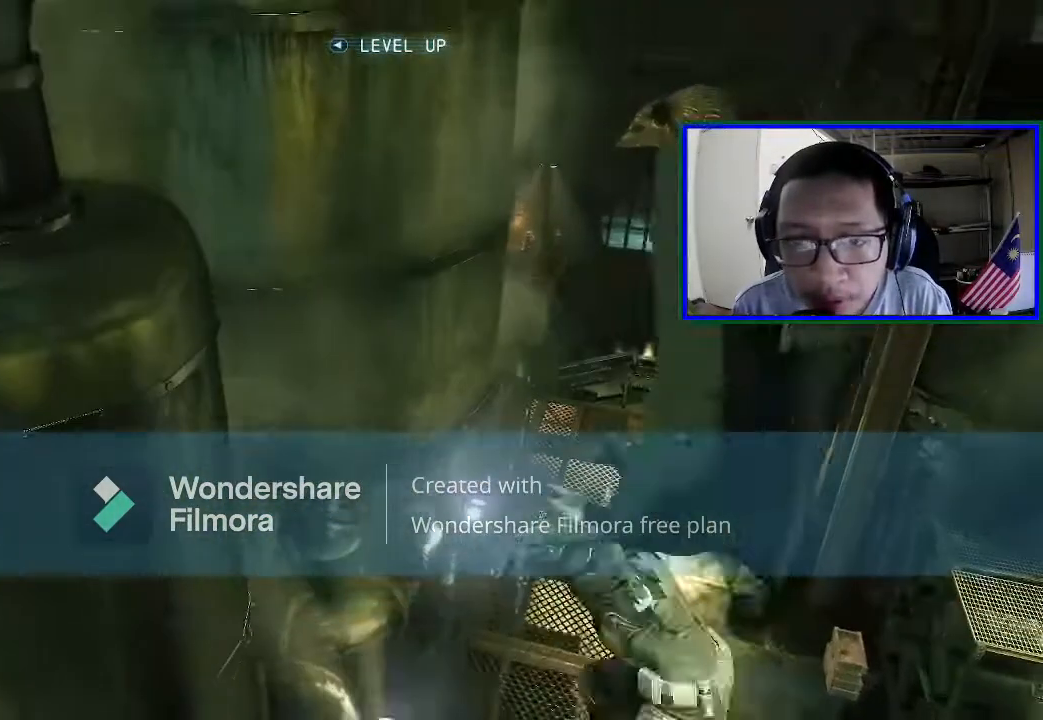
{"buttons": [], "left_stick": "center", "right_stick": "center", "events": [[167, "L1", "down"], [367, "L1", "up"]]}
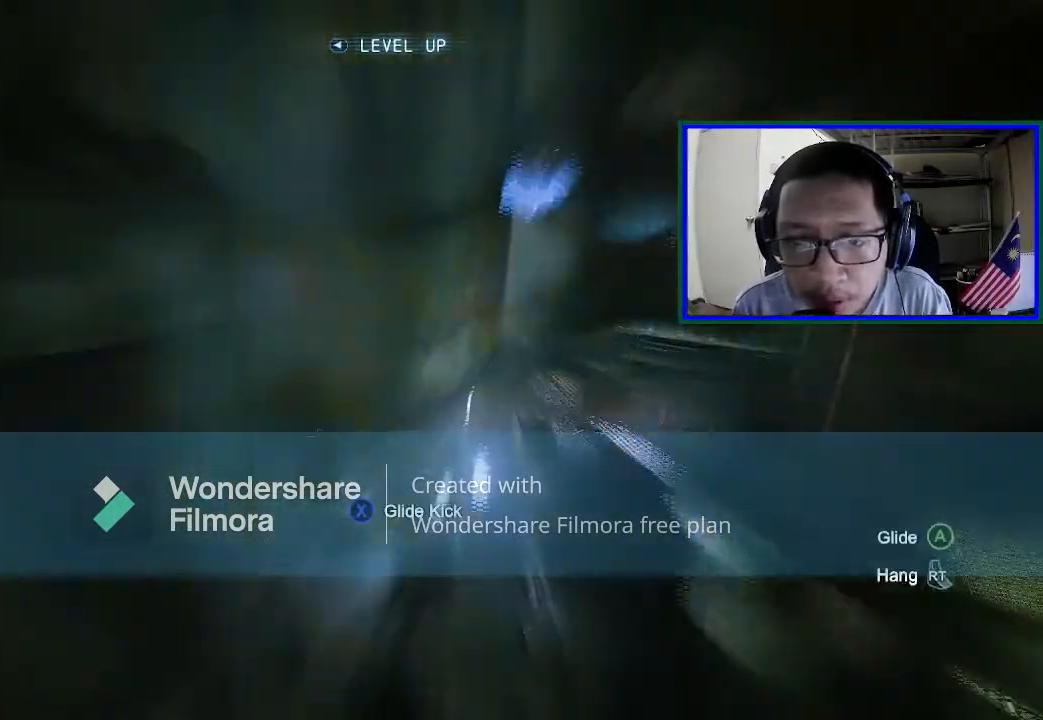
{"buttons": [], "left_stick": "center", "right_stick": "center", "events": []}
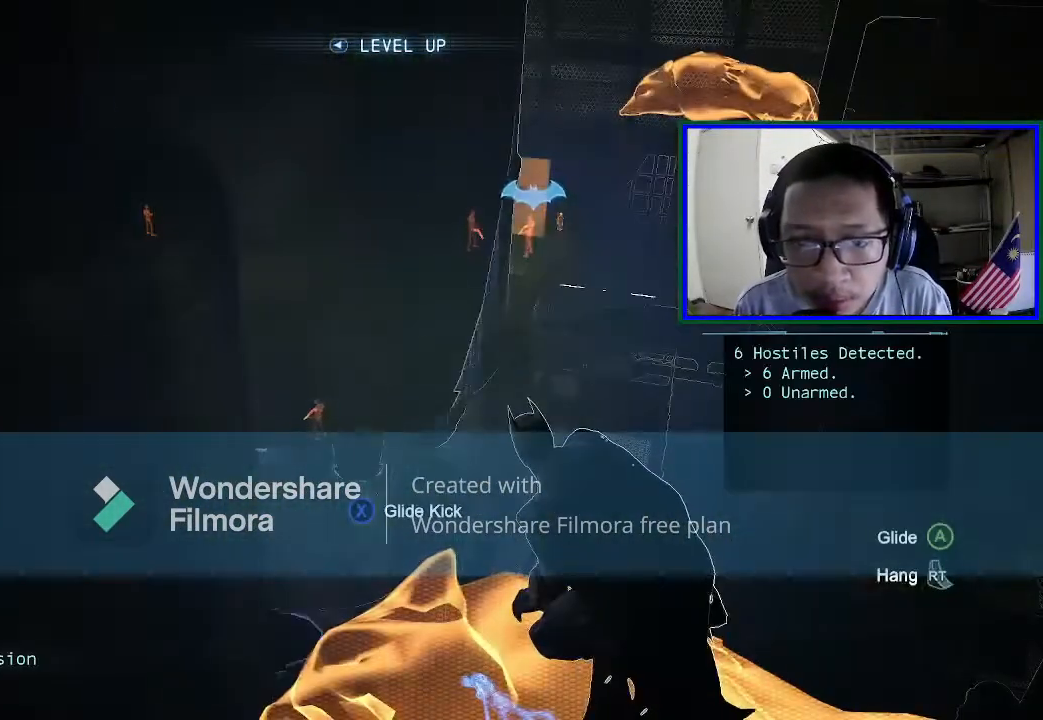
{"buttons": [], "left_stick": "center", "right_stick": "left", "events": [[367, "right_stick", "left"]]}
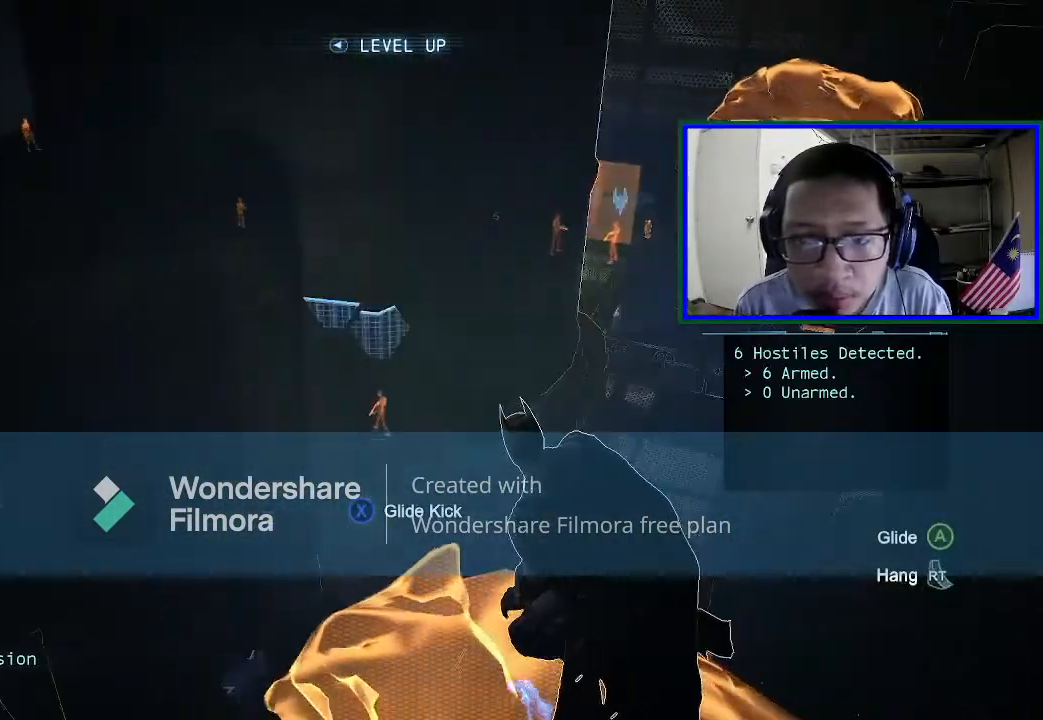
{"buttons": [], "left_stick": "center", "right_stick": "left", "events": [[233, "right_stick", "center"], [500, "right_stick", "left"]]}
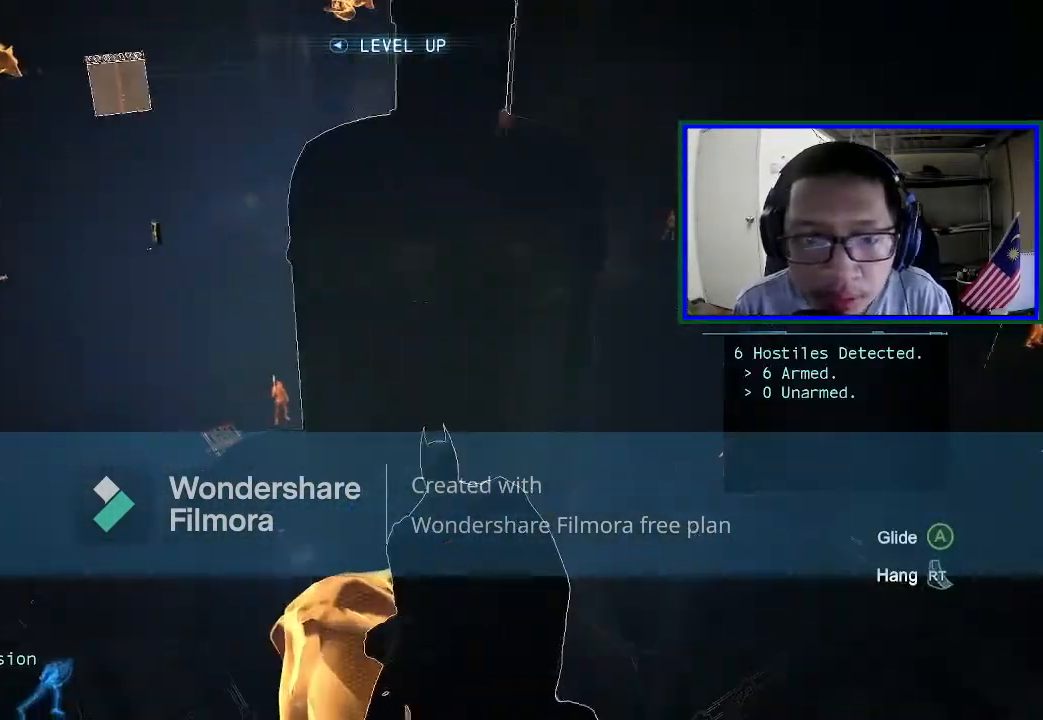
{"buttons": [], "left_stick": "center", "right_stick": "up-left", "events": [[200, "right_stick", "up-left"]]}
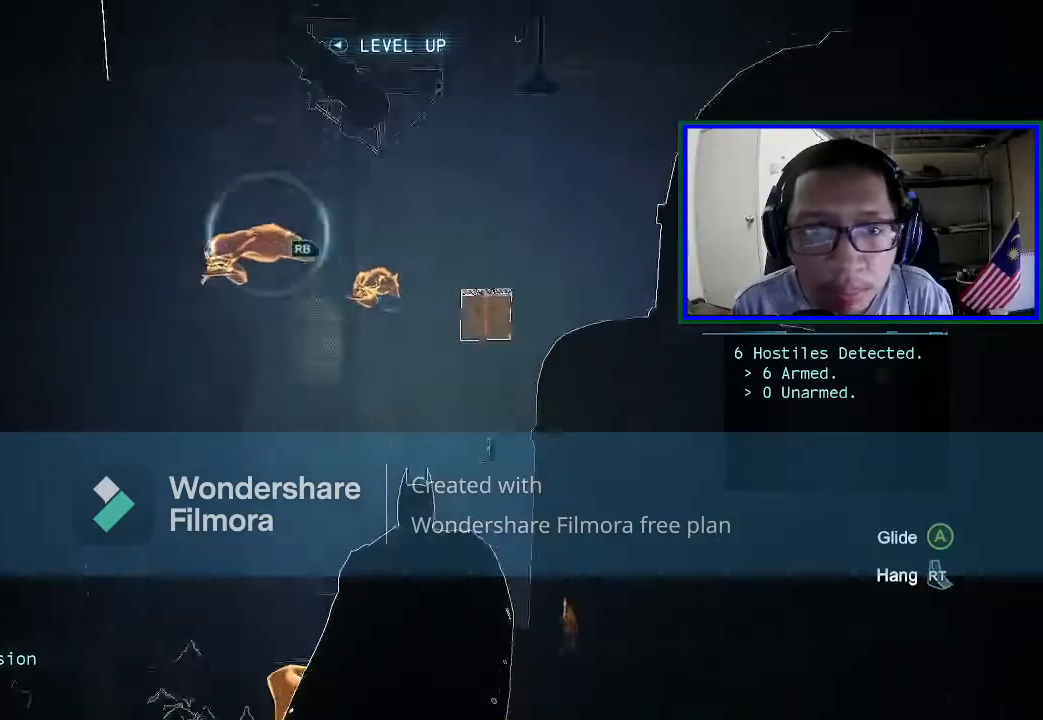
{"buttons": ["R1"], "left_stick": "center", "right_stick": "center", "events": [[33, "right_stick", "center"], [167, "right_stick", "up-left"], [333, "R1", "down"], [333, "right_stick", "center"]]}
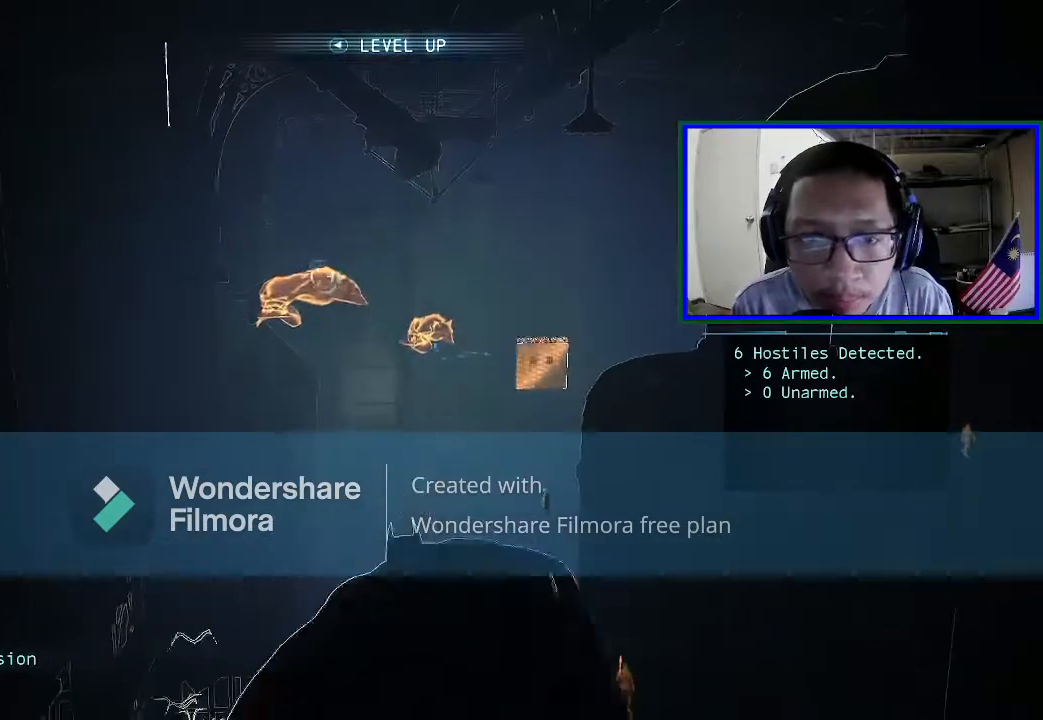
{"buttons": [], "left_stick": "center", "right_stick": "center", "events": [[100, "R1", "up"]]}
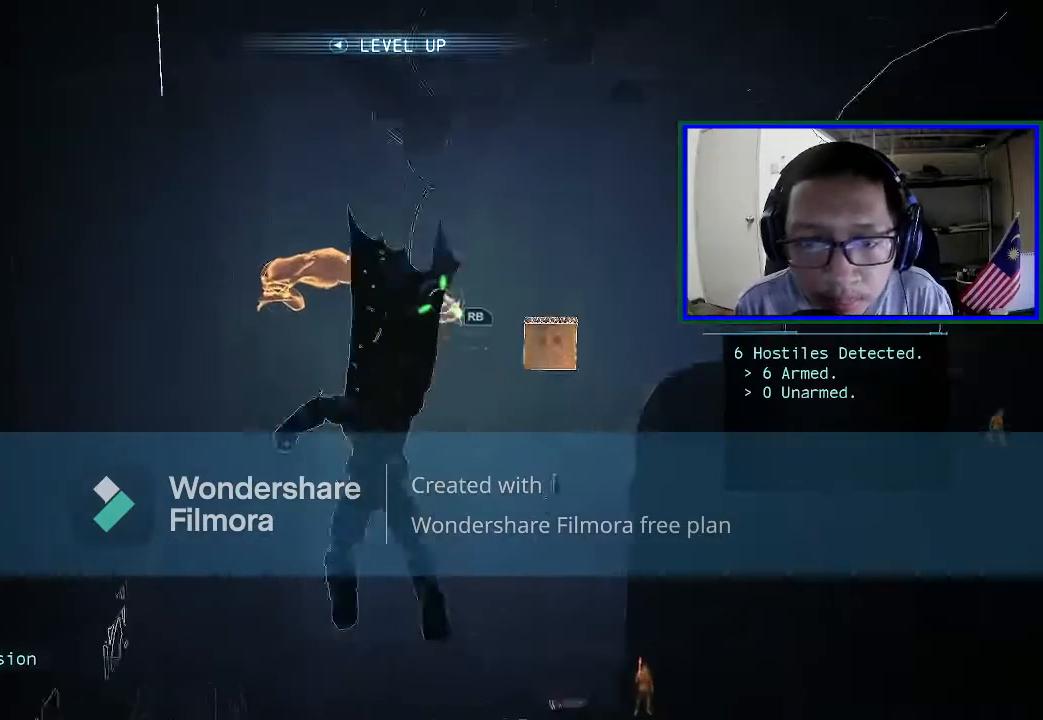
{"buttons": [], "left_stick": "center", "right_stick": "down-right", "events": [[267, "right_stick", "right"], [433, "right_stick", "down-right"]]}
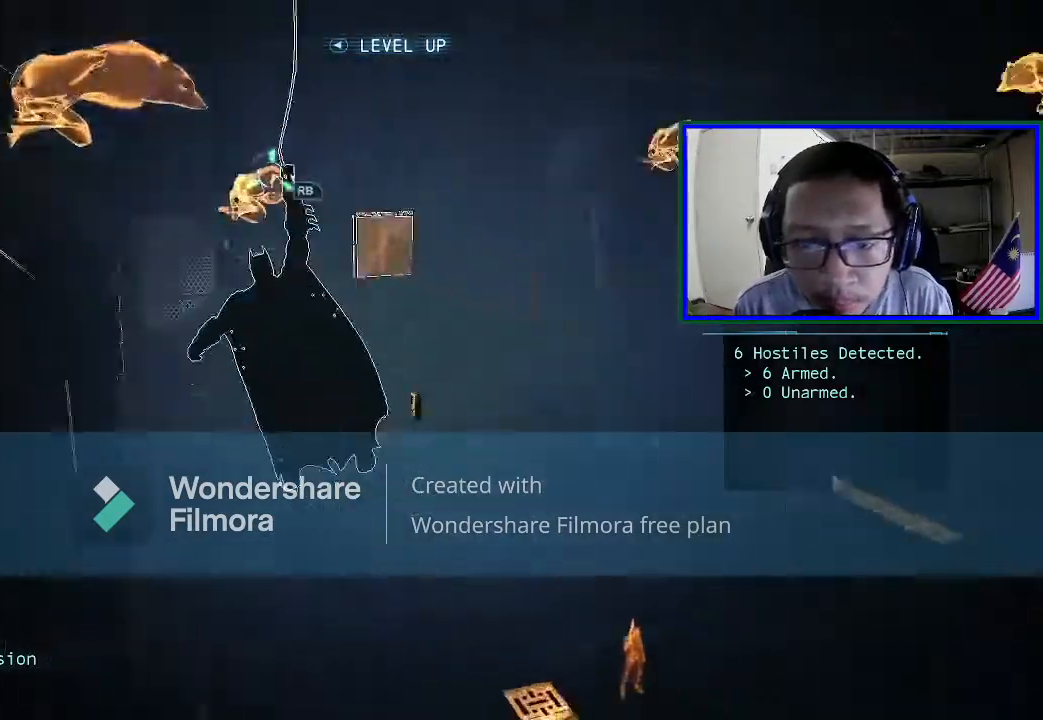
{"buttons": [], "left_stick": "center", "right_stick": "right", "events": [[467, "right_stick", "right"]]}
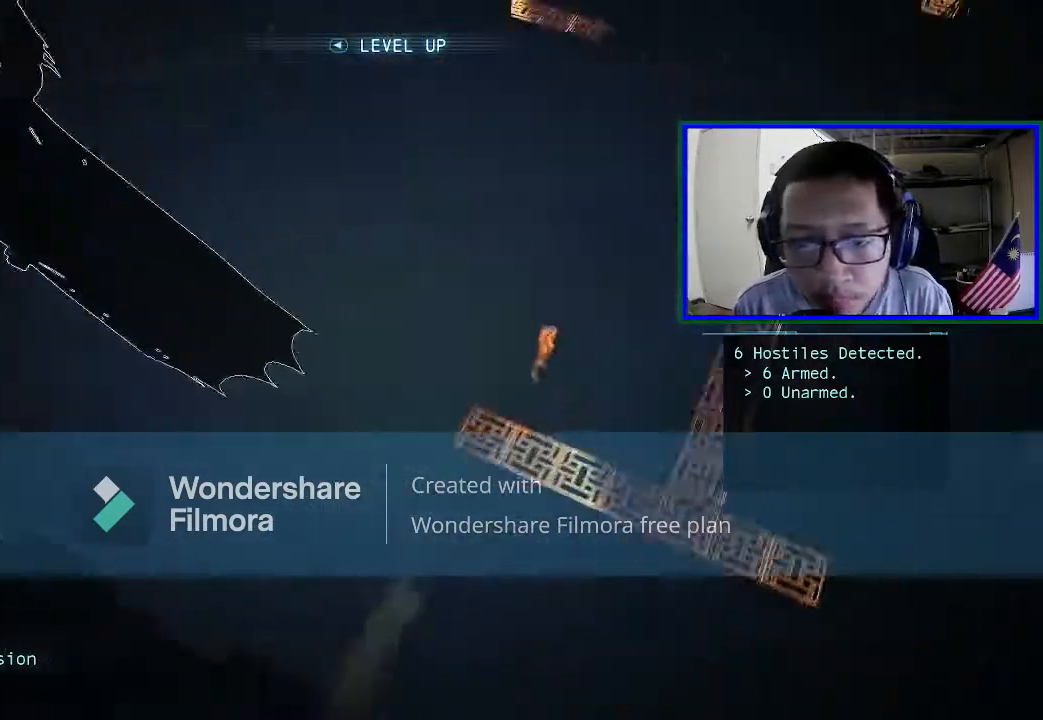
{"buttons": [], "left_stick": "center", "right_stick": "center", "events": [[200, "right_stick", "up-right"], [433, "right_stick", "center"]]}
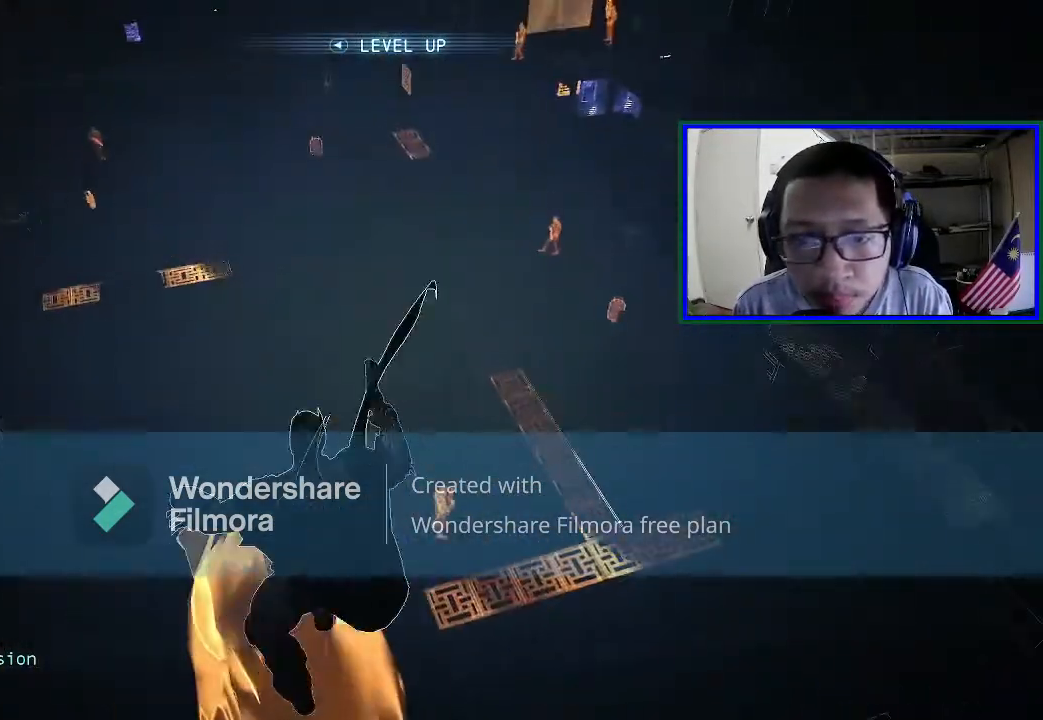
{"buttons": [], "left_stick": "center", "right_stick": "center", "events": []}
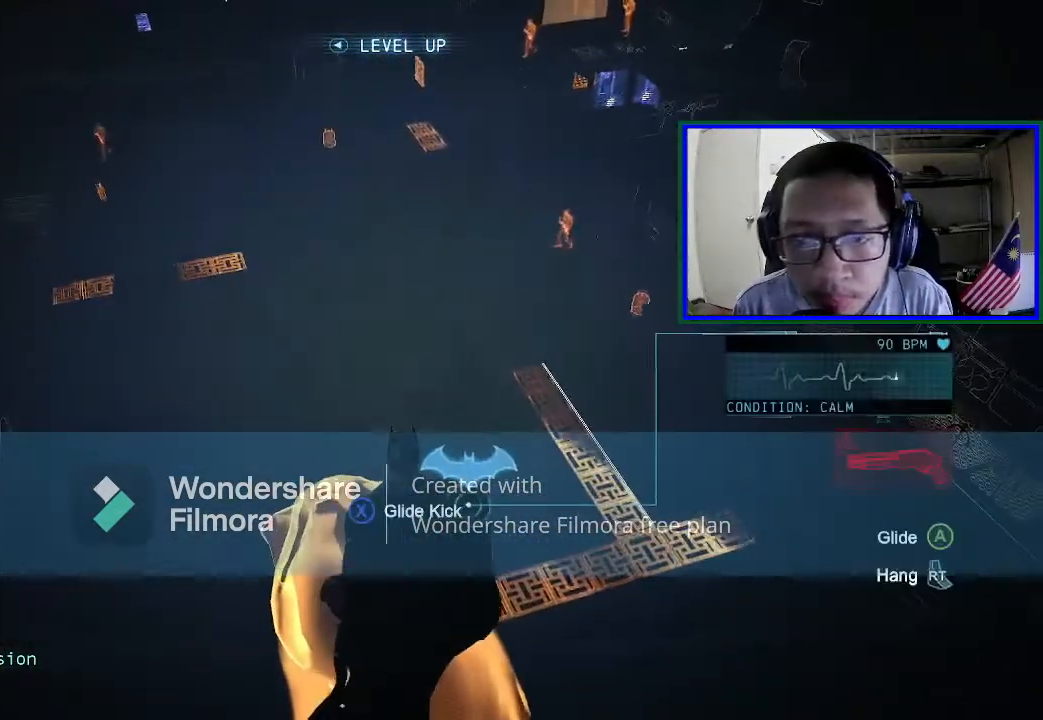
{"buttons": [], "left_stick": "center", "right_stick": "center", "events": []}
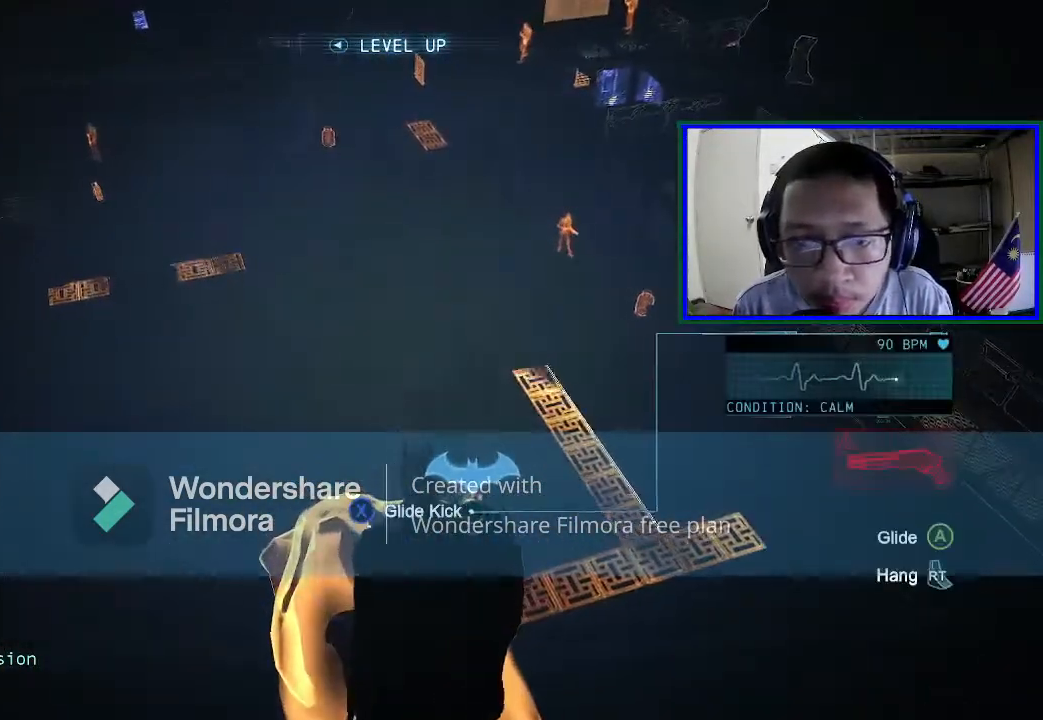
{"buttons": [], "left_stick": "center", "right_stick": "center", "events": [[33, "right_stick", "right"], [167, "right_stick", "center"]]}
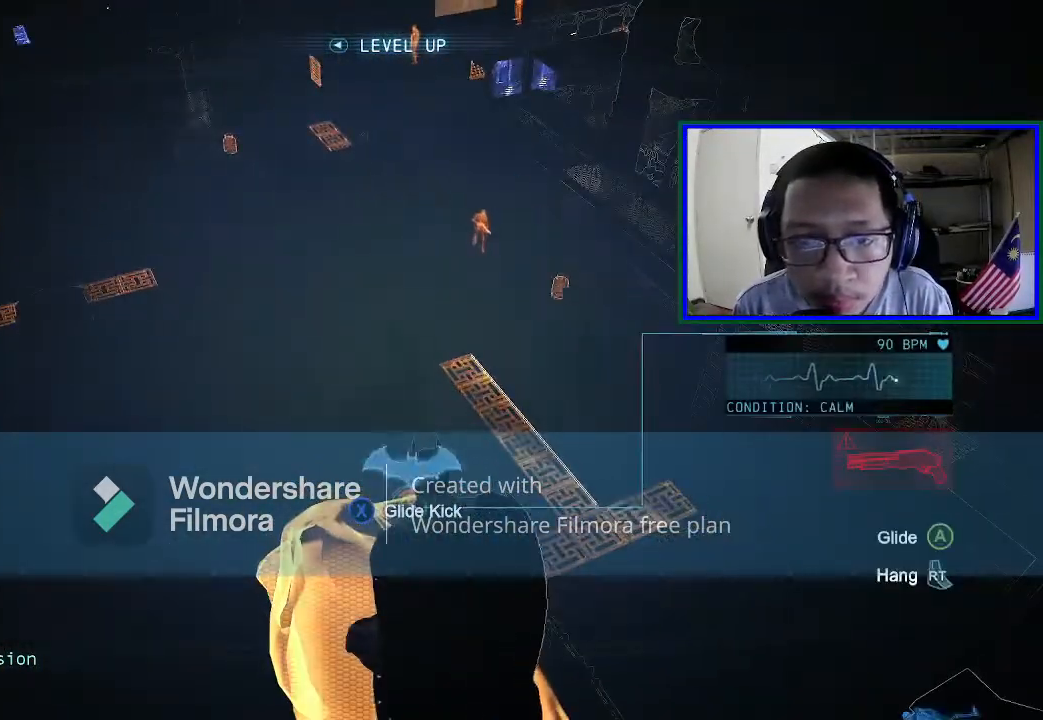
{"buttons": [], "left_stick": "center", "right_stick": "center", "events": [[133, "L1", "down"], [300, "L1", "up"]]}
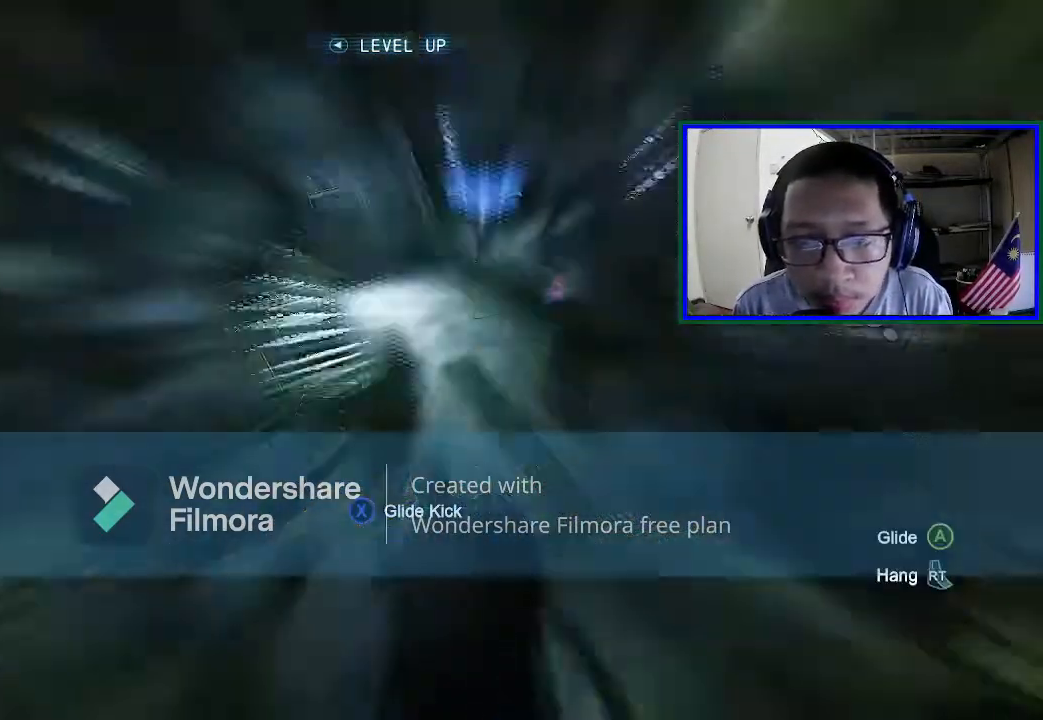
{"buttons": [], "left_stick": "center", "right_stick": "center", "events": []}
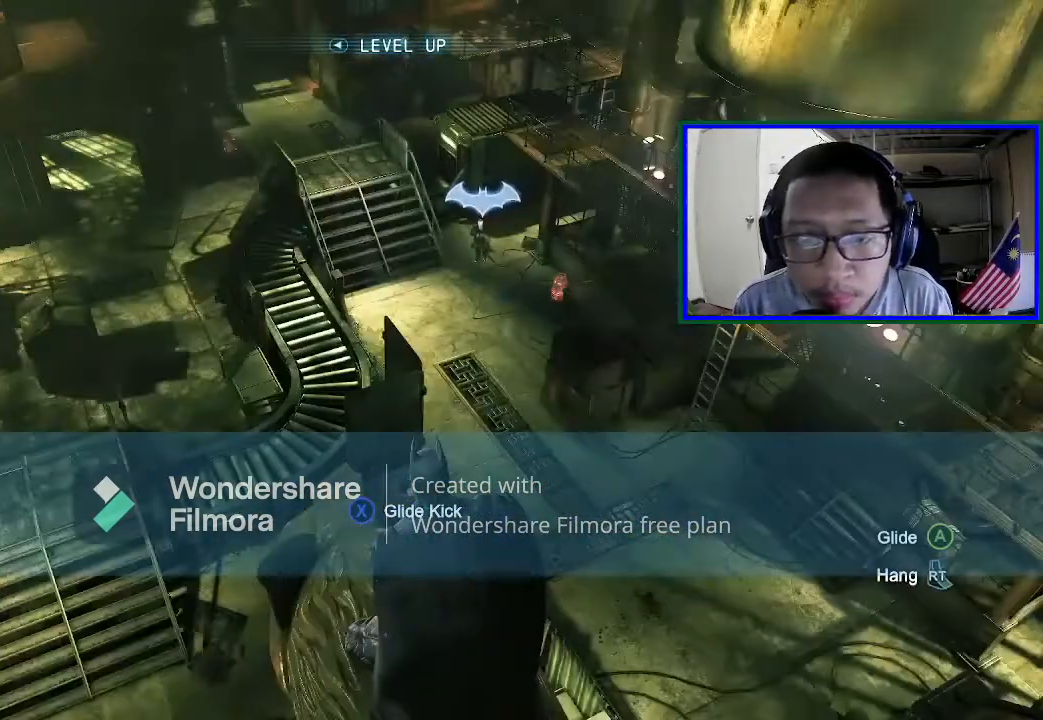
{"buttons": [], "left_stick": "center", "right_stick": "center", "events": []}
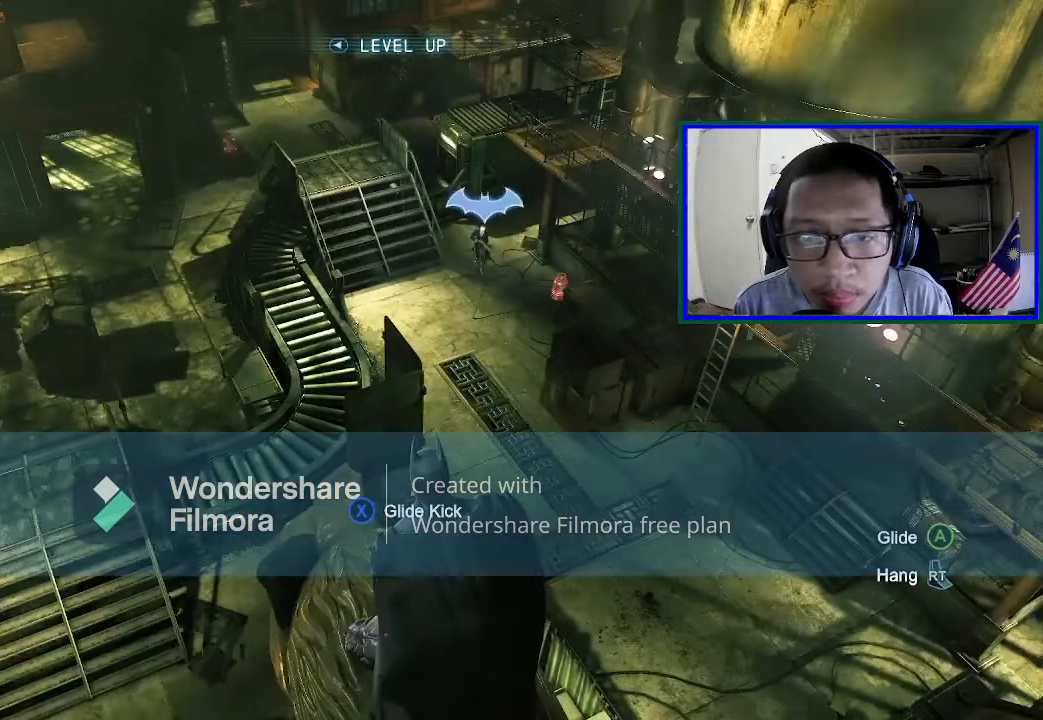
{"buttons": [], "left_stick": "center", "right_stick": "center", "events": [[167, "right_stick", "right"], [333, "right_stick", "up"], [433, "right_stick", "center"]]}
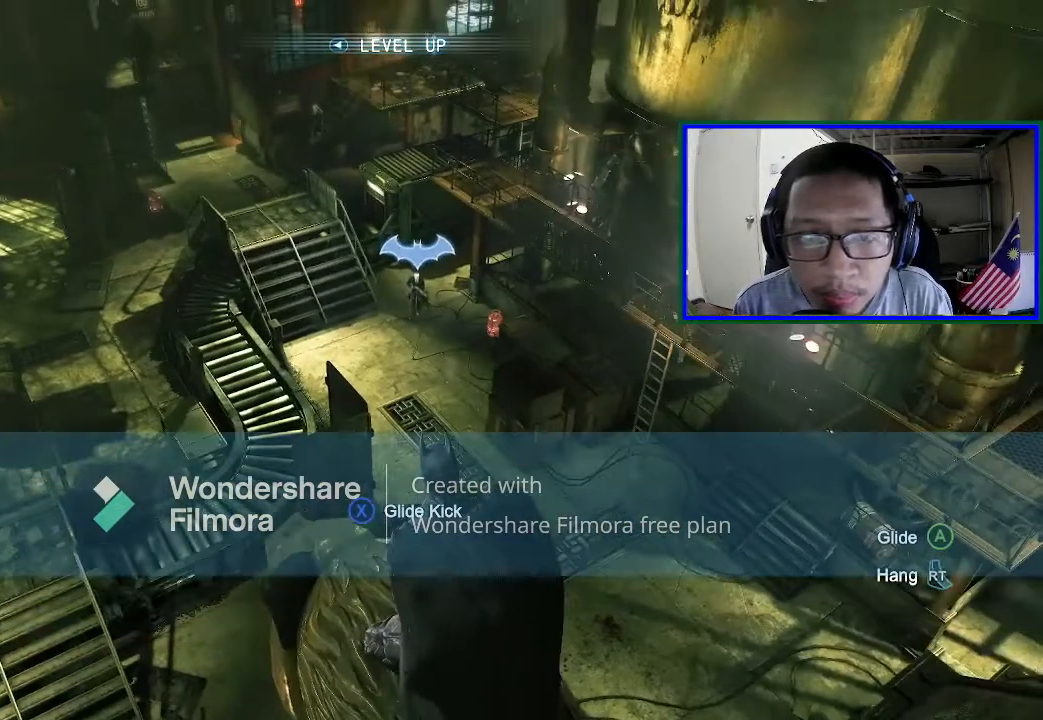
{"buttons": [], "left_stick": "center", "right_stick": "center", "events": [[200, "DPAD_UP", "down"], [367, "DPAD_UP", "up"]]}
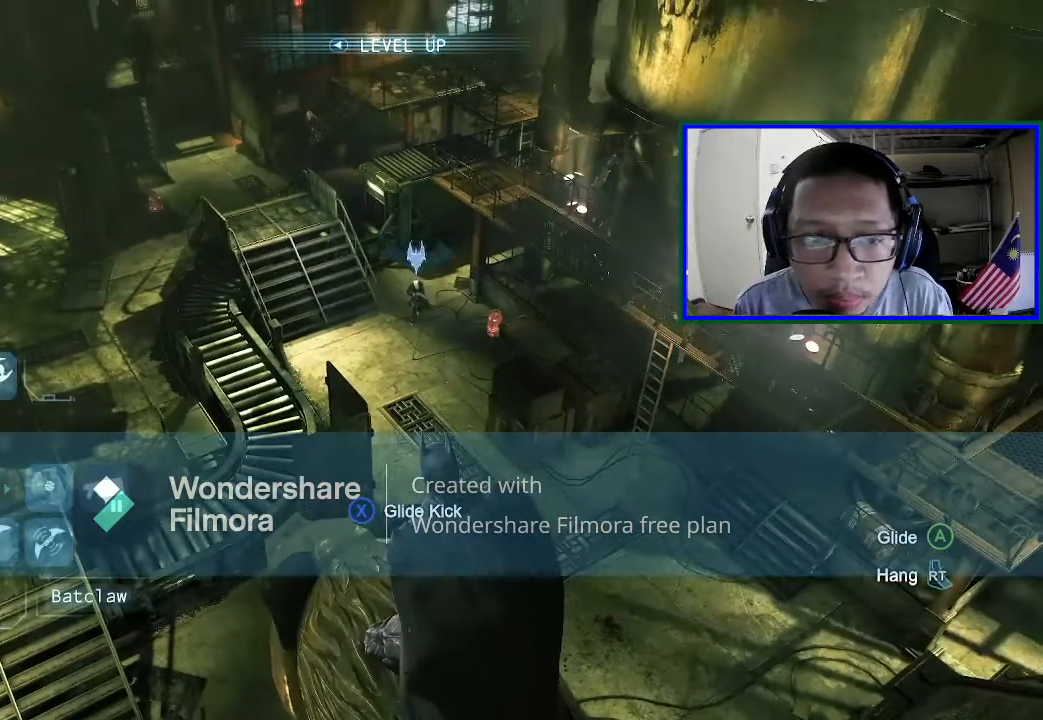
{"buttons": [], "left_stick": "center", "right_stick": "center", "events": []}
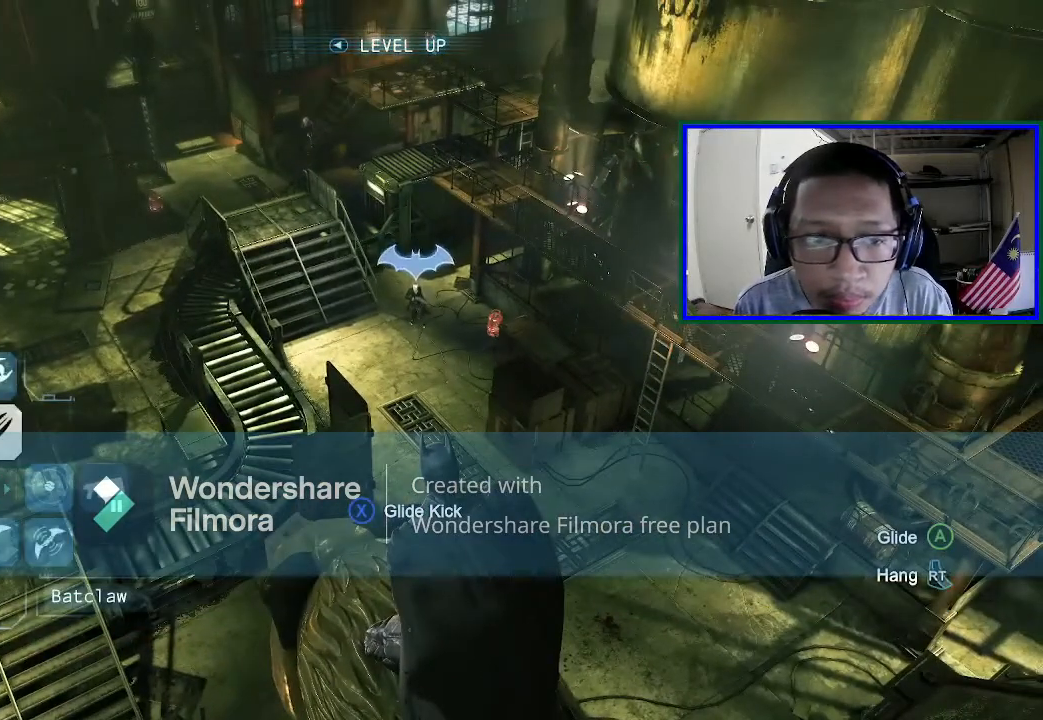
{"buttons": [], "left_stick": "center", "right_stick": "center", "events": [[33, "DPAD_UP", "down"], [167, "DPAD_UP", "up"]]}
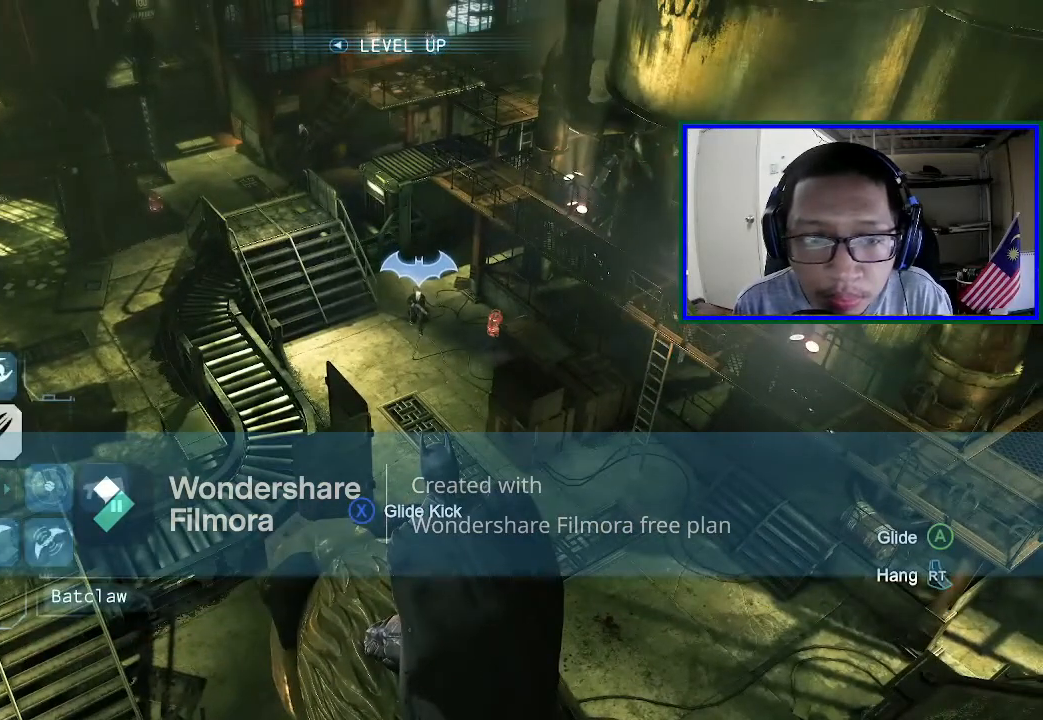
{"buttons": [], "left_stick": "center", "right_stick": "center", "events": [[233, "DPAD_UP", "down"], [400, "DPAD_UP", "up"]]}
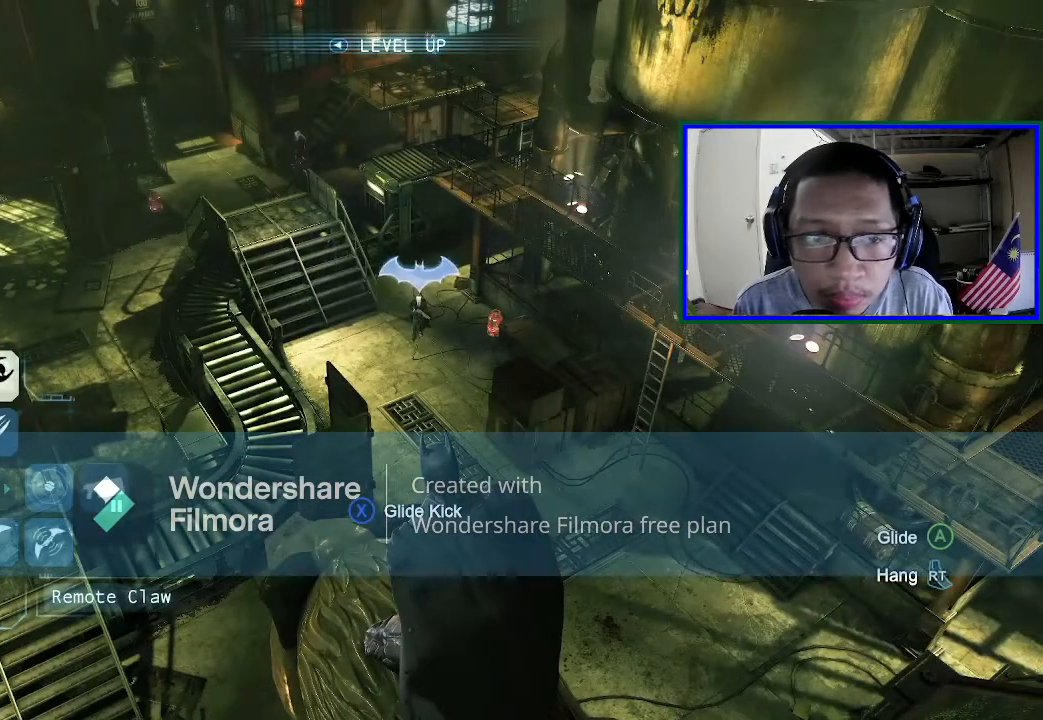
{"buttons": ["L2"], "left_stick": "center", "right_stick": "center", "events": [[200, "L2", "down"]]}
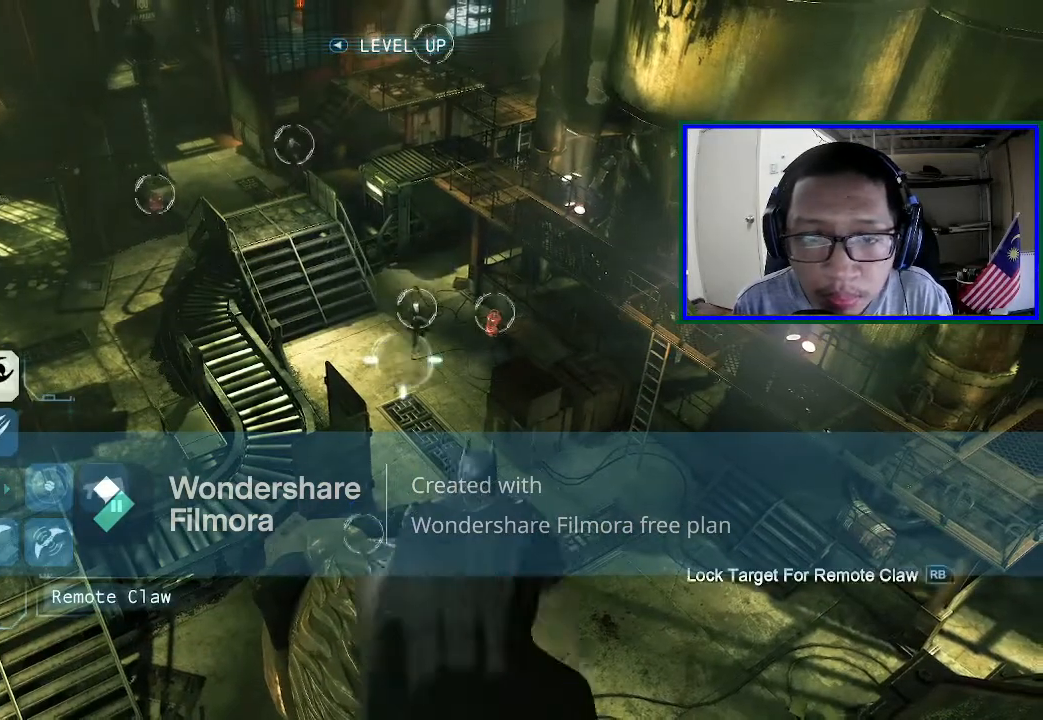
{"buttons": ["L2"], "left_stick": "center", "right_stick": "center", "events": [[133, "right_stick", "up-right"], [300, "right_stick", "center"]]}
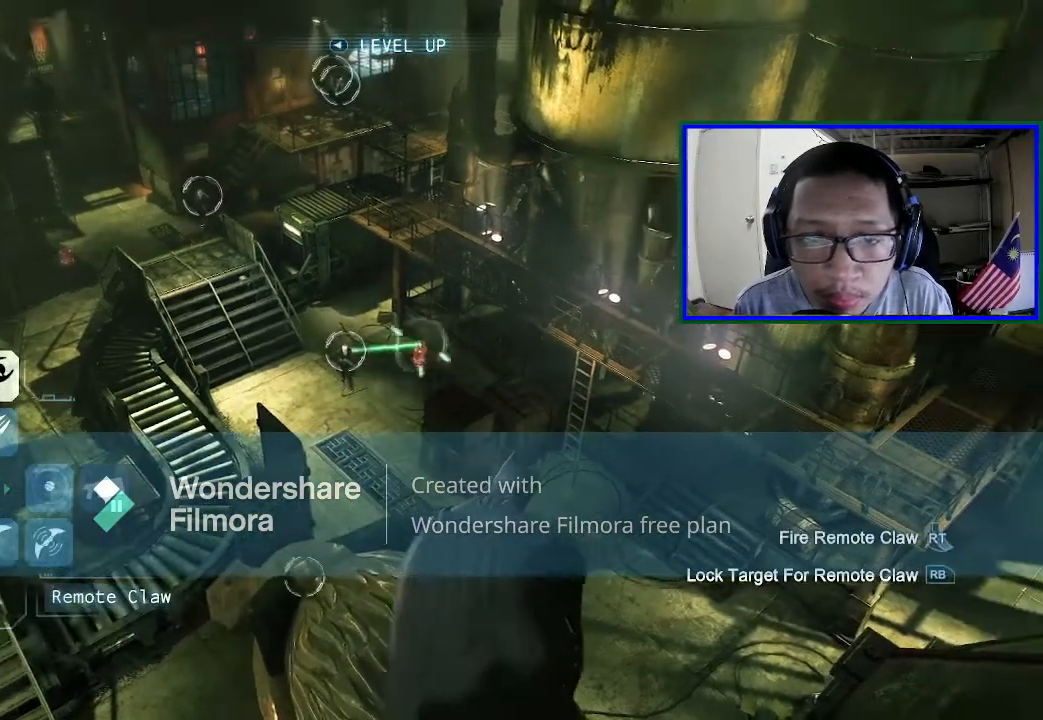
{"buttons": ["L2"], "left_stick": "center", "right_stick": "center", "events": []}
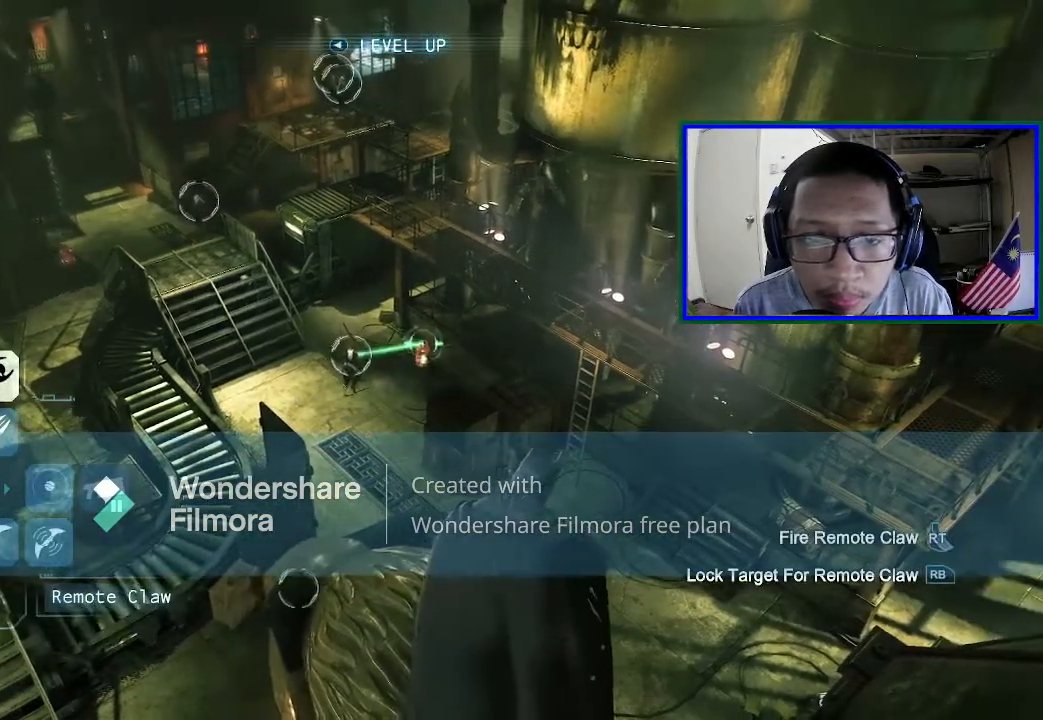
{"buttons": [], "left_stick": "center", "right_stick": "left", "events": [[100, "R2", "down"], [333, "R2", "up"], [433, "L2", "up"], [500, "right_stick", "left"]]}
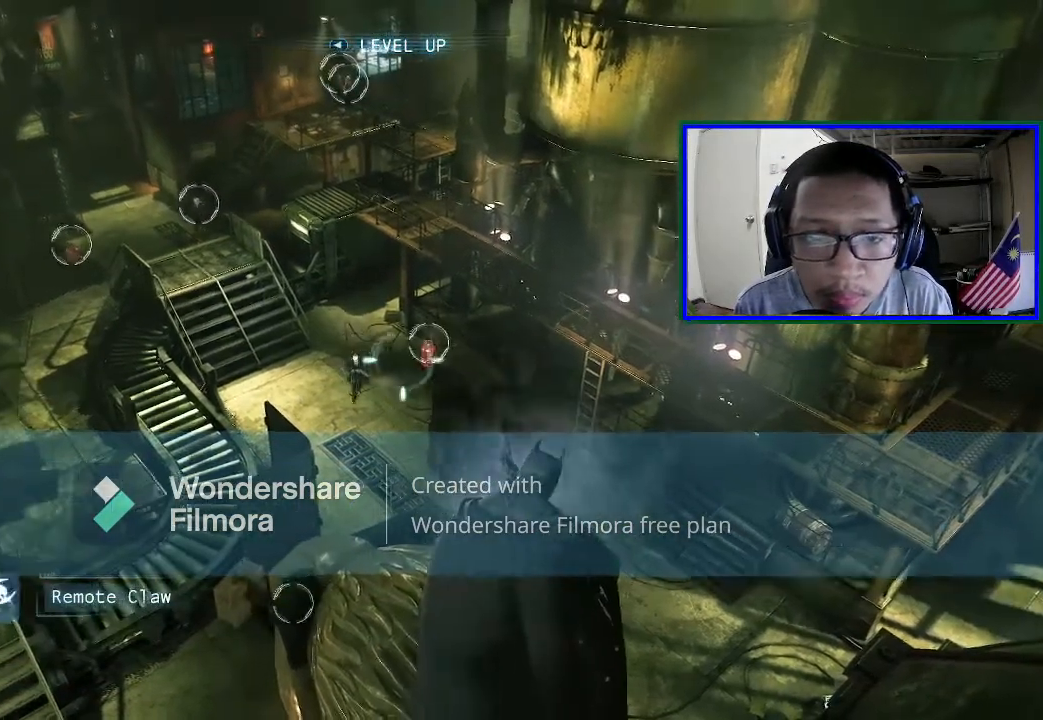
{"buttons": [], "left_stick": "center", "right_stick": "up-left", "events": [[167, "right_stick", "up-left"]]}
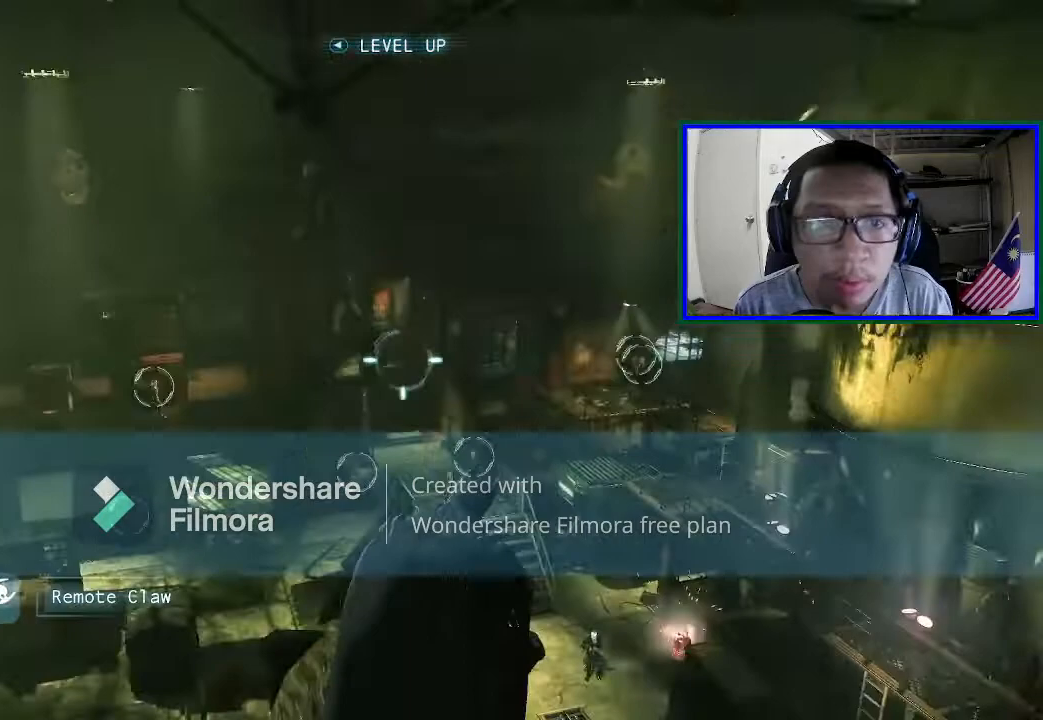
{"buttons": ["R1"], "left_stick": "center", "right_stick": "center", "events": [[467, "right_stick", "center"], [500, "R1", "down"]]}
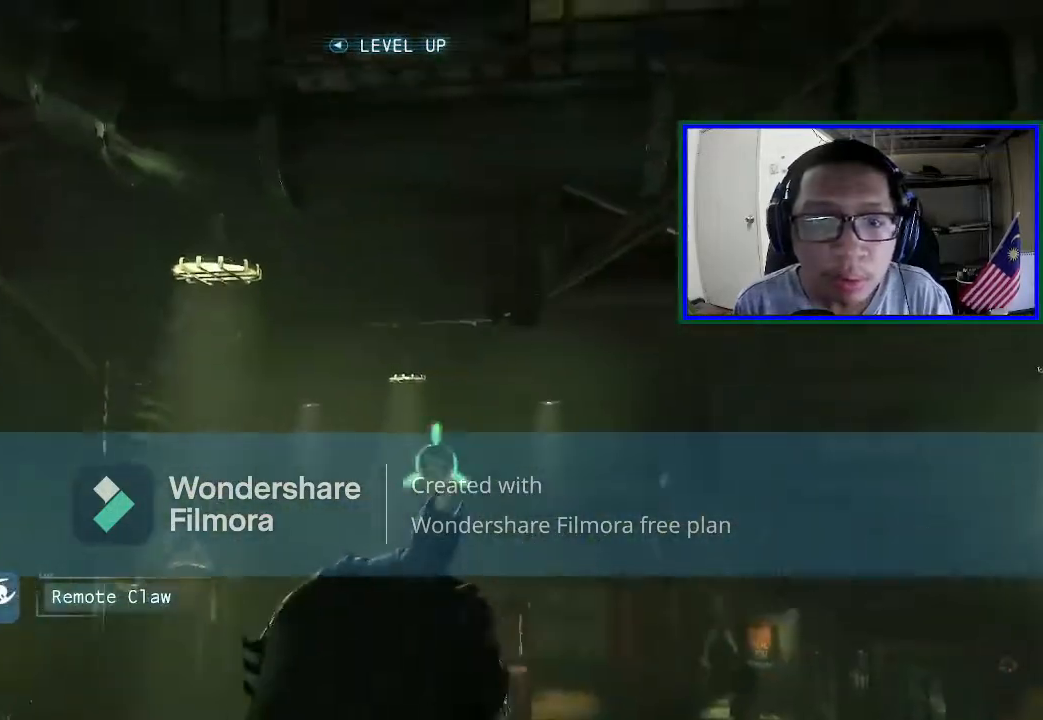
{"buttons": [], "left_stick": "center", "right_stick": "down-right", "events": [[200, "R1", "up"], [300, "right_stick", "down"], [400, "right_stick", "down-right"]]}